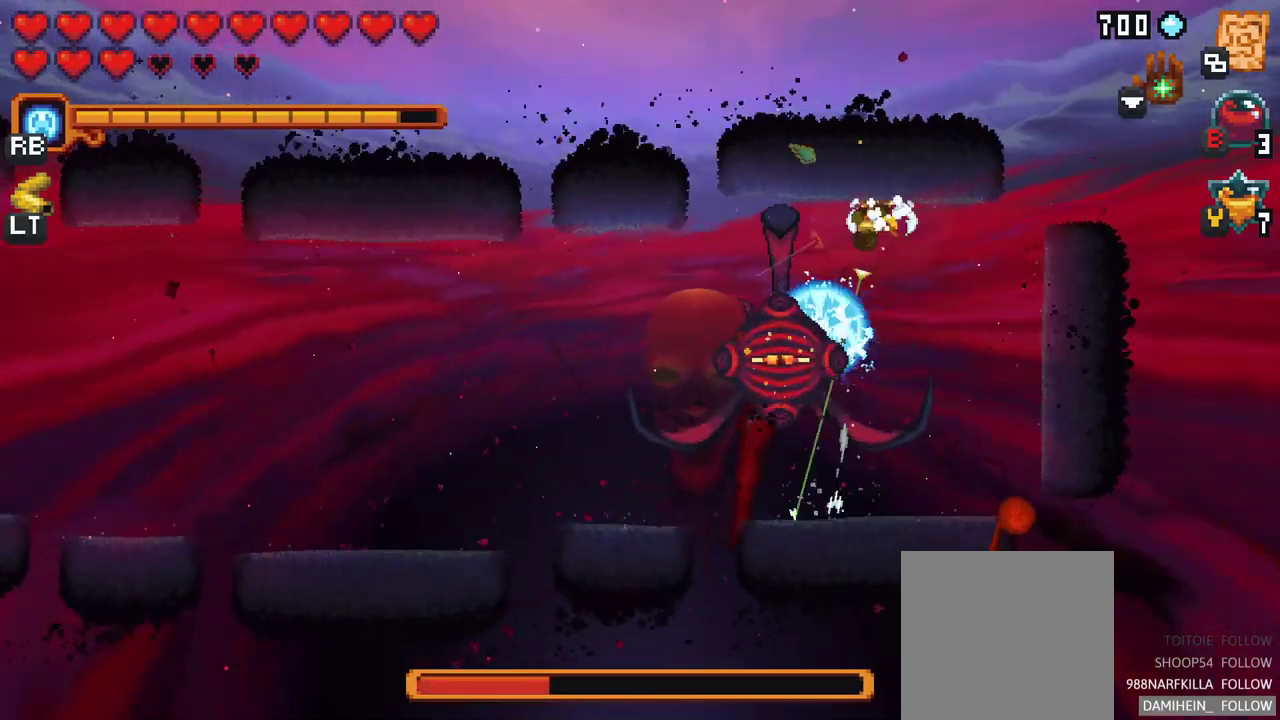
Gameplay with a controller (Xbox layout); each line is a JSON object with the inputs held at the frame after it. "events" lists button and stick changes between this image and that frame as [ms after this image, input, new state], when the widget could be followed in between. Not read: L1 L3 R1 R3 right_stick.
{"buttons": [], "left_stick": "down", "events": [[17, "left_stick", "down"], [283, "A", "down"], [467, "A", "up"]]}
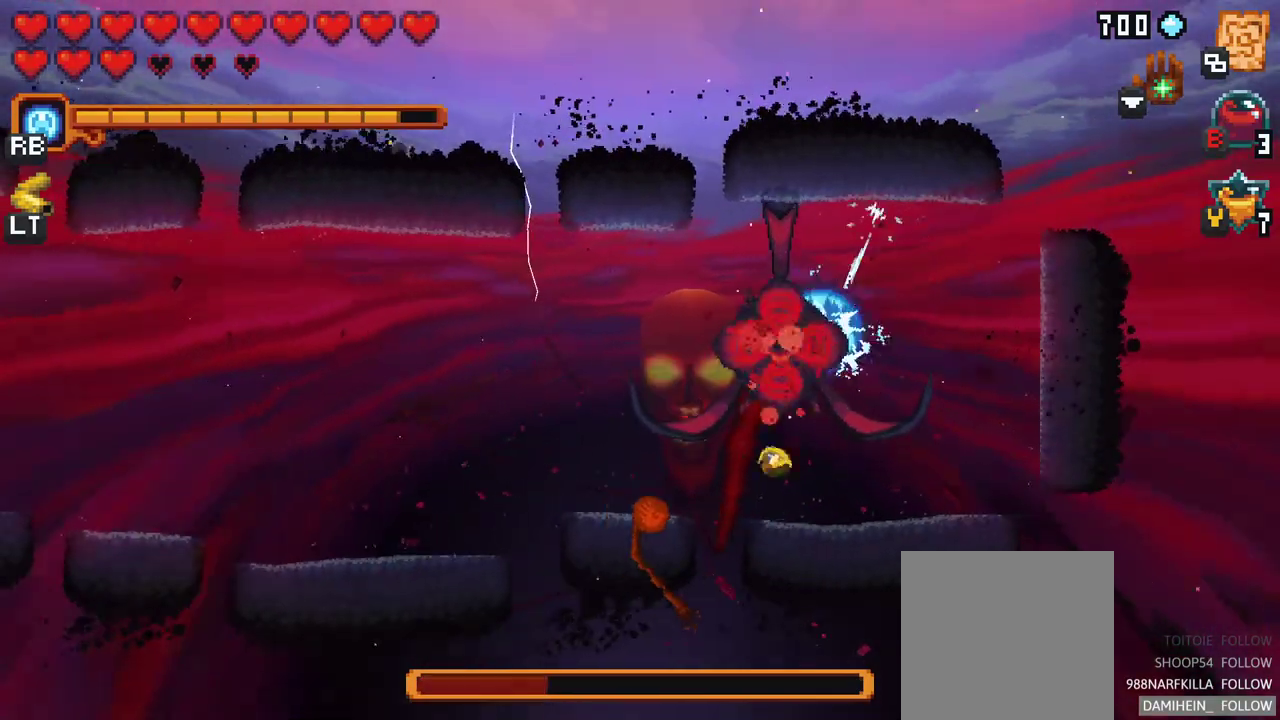
{"buttons": [], "left_stick": "left", "events": [[83, "left_stick", "up"], [483, "left_stick", "left"]]}
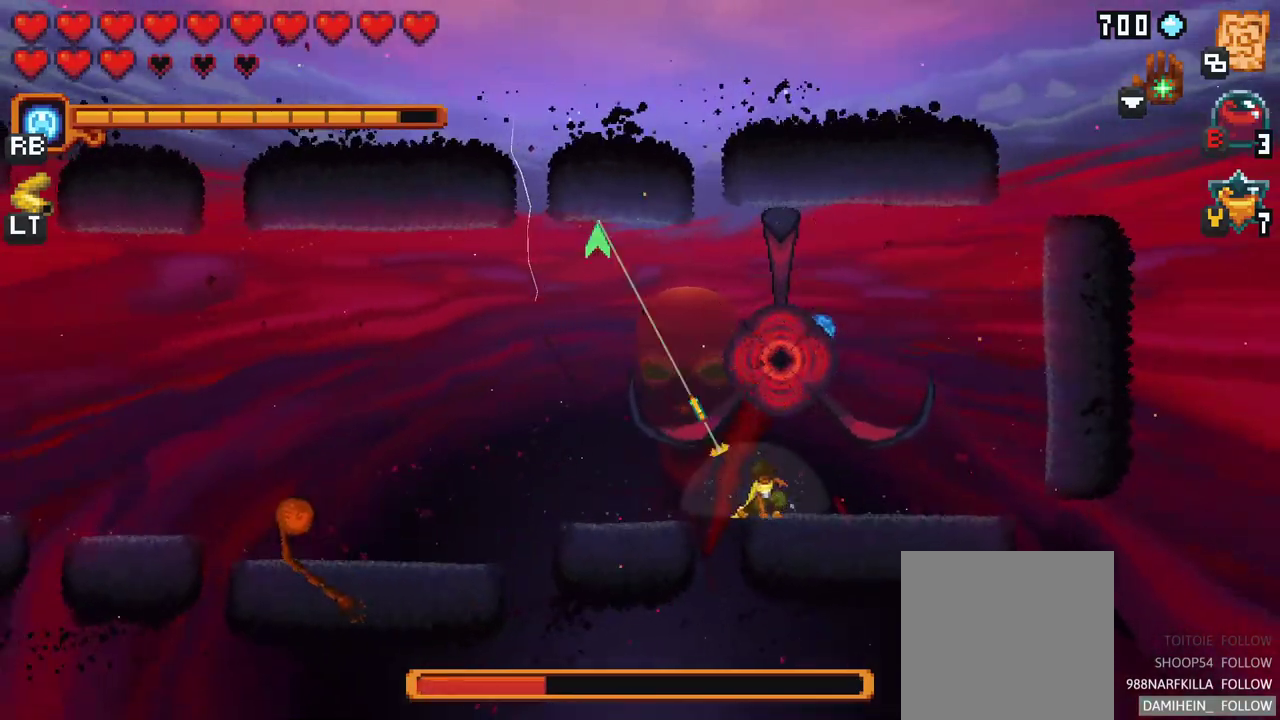
{"buttons": ["A"], "left_stick": "up-right", "events": [[150, "left_stick", "right"], [333, "left_stick", "up-right"], [467, "A", "down"]]}
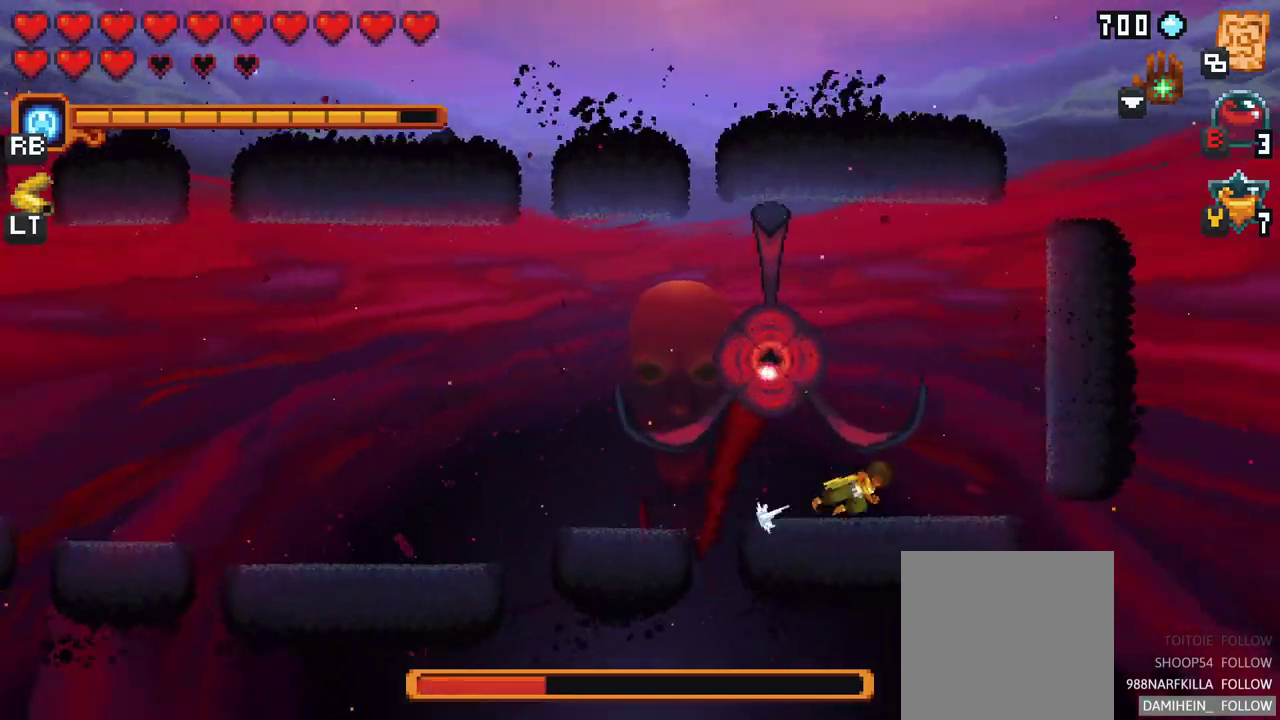
{"buttons": ["X"], "left_stick": "up-left", "events": [[83, "A", "up"], [167, "left_stick", "up-left"], [317, "X", "down"]]}
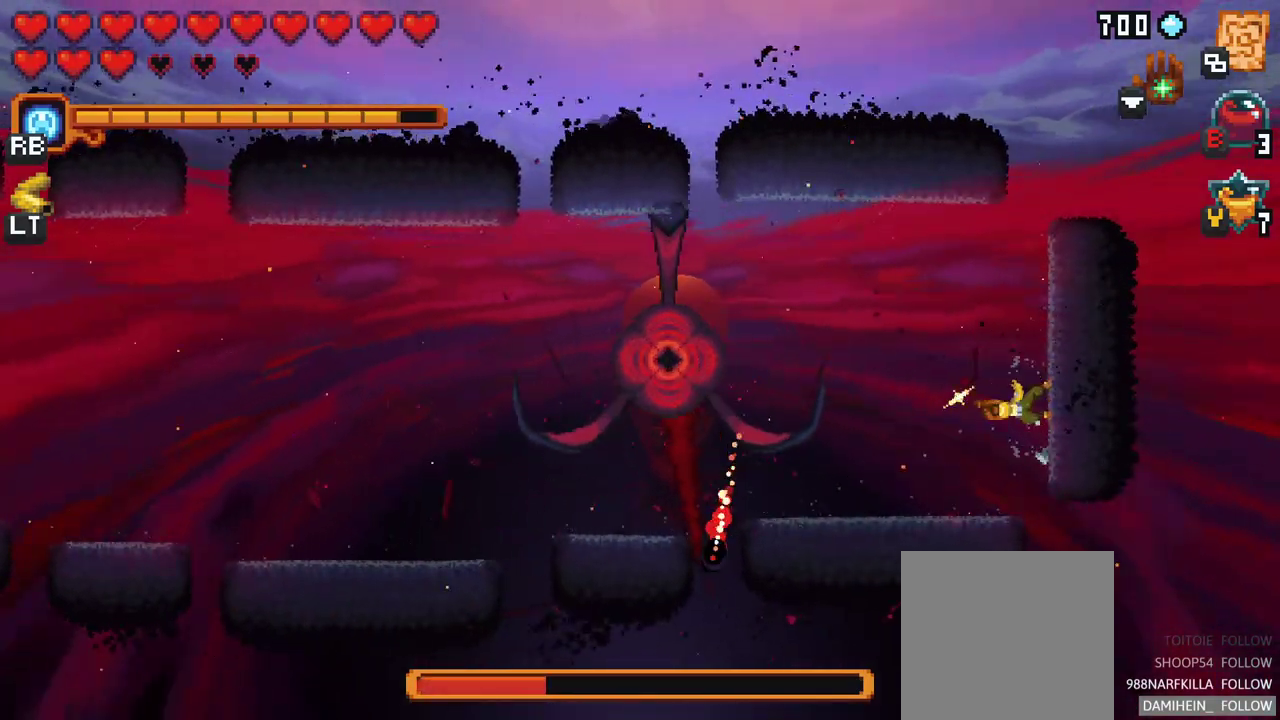
{"buttons": [], "left_stick": "up-left", "events": [[117, "X", "up"], [283, "A", "down"], [417, "A", "up"]]}
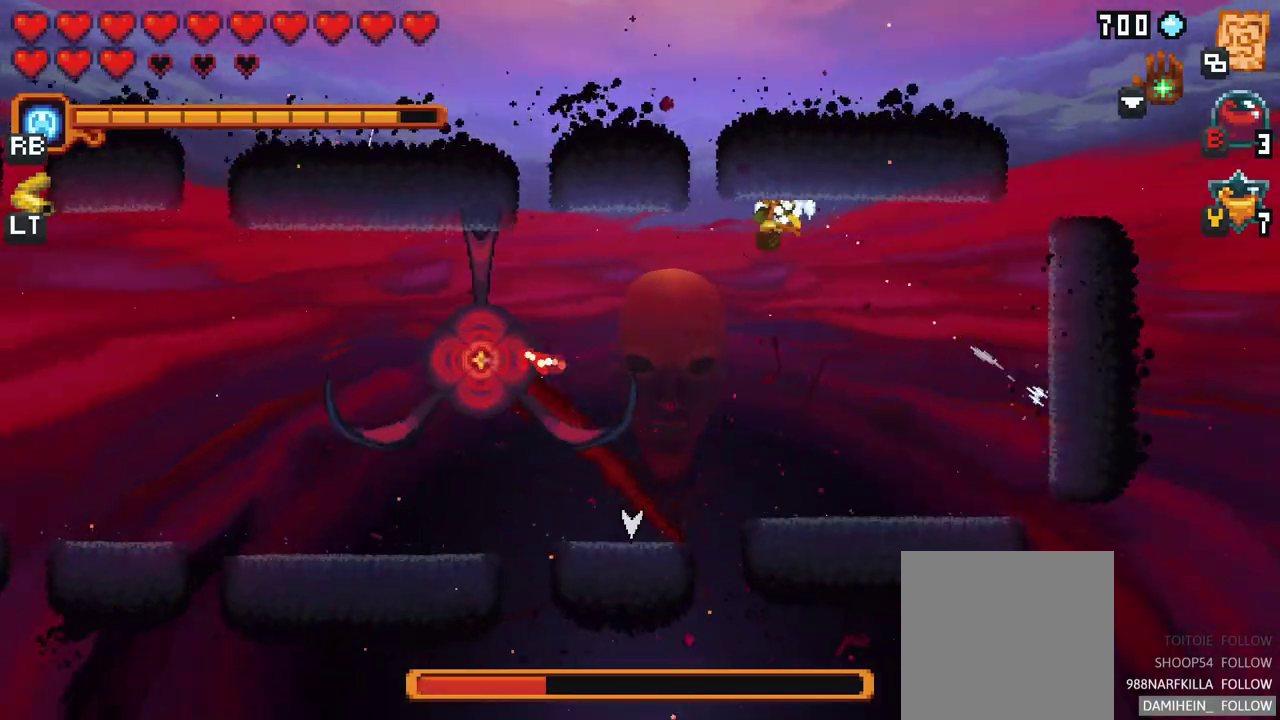
{"buttons": [], "left_stick": "left", "events": [[33, "left_stick", "left"], [250, "A", "down"], [367, "A", "up"]]}
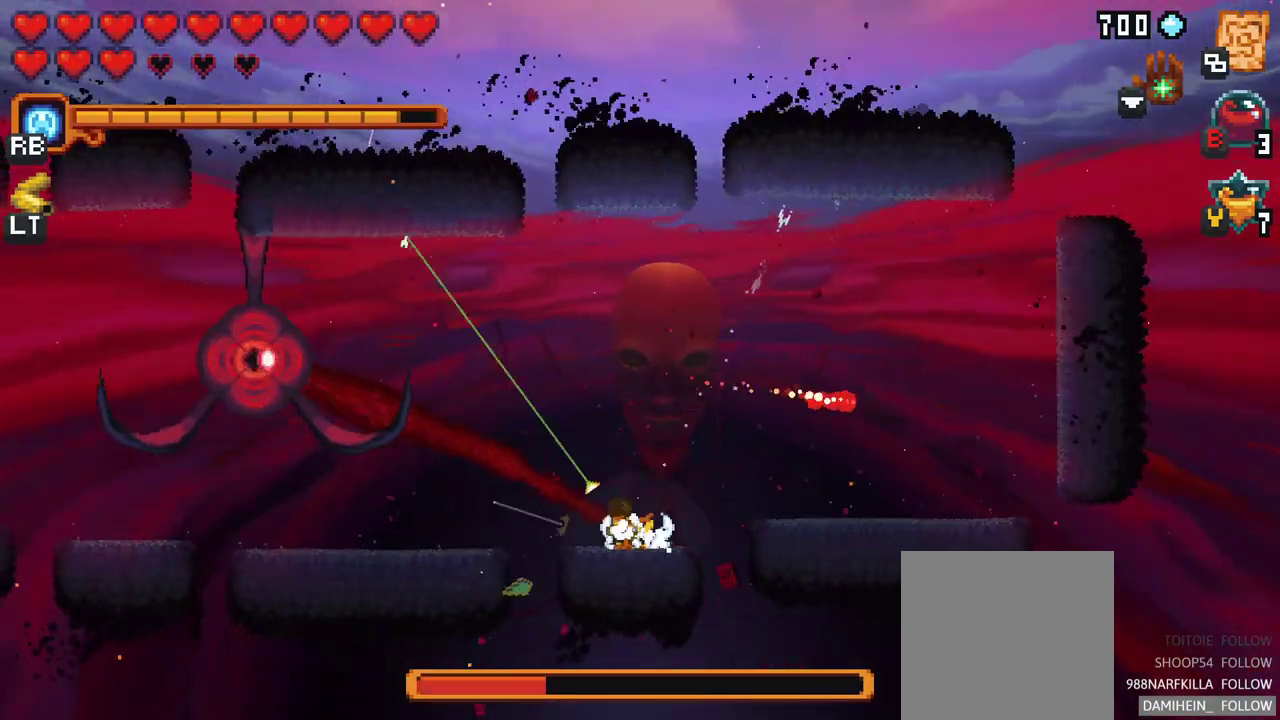
{"buttons": [], "left_stick": "up-left", "events": [[183, "left_stick", "up-left"]]}
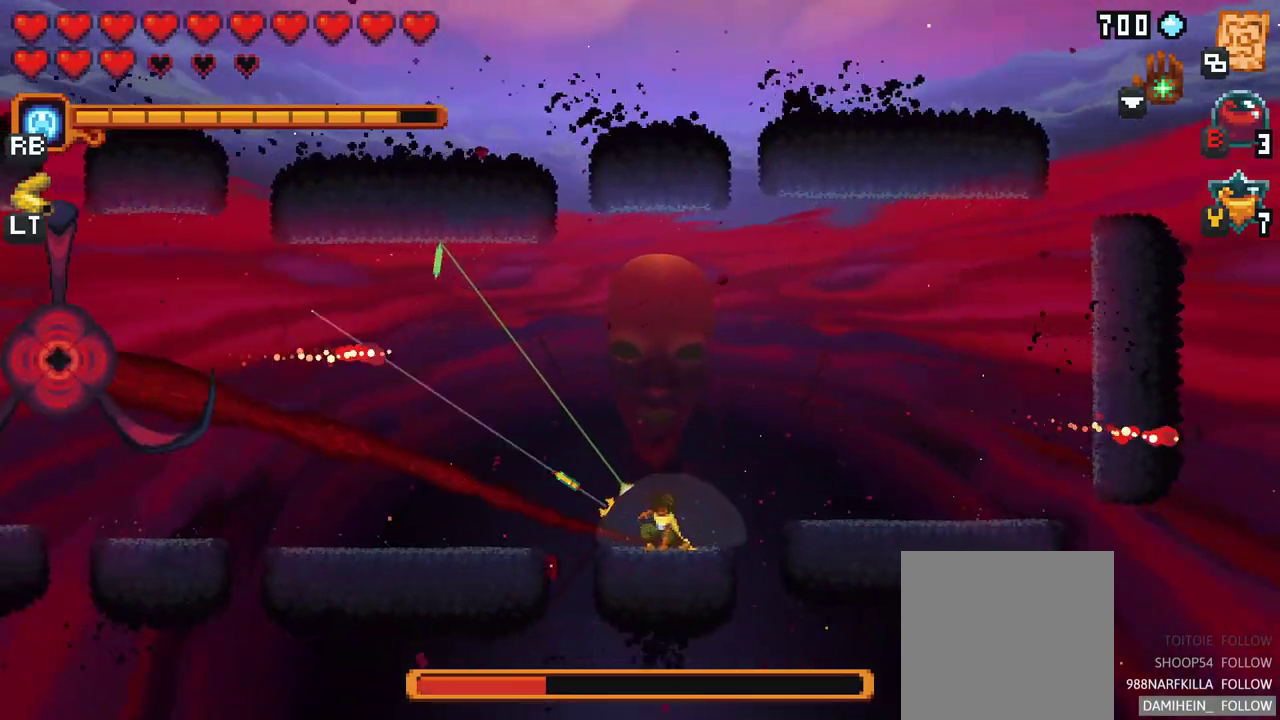
{"buttons": [], "left_stick": "up-left", "events": []}
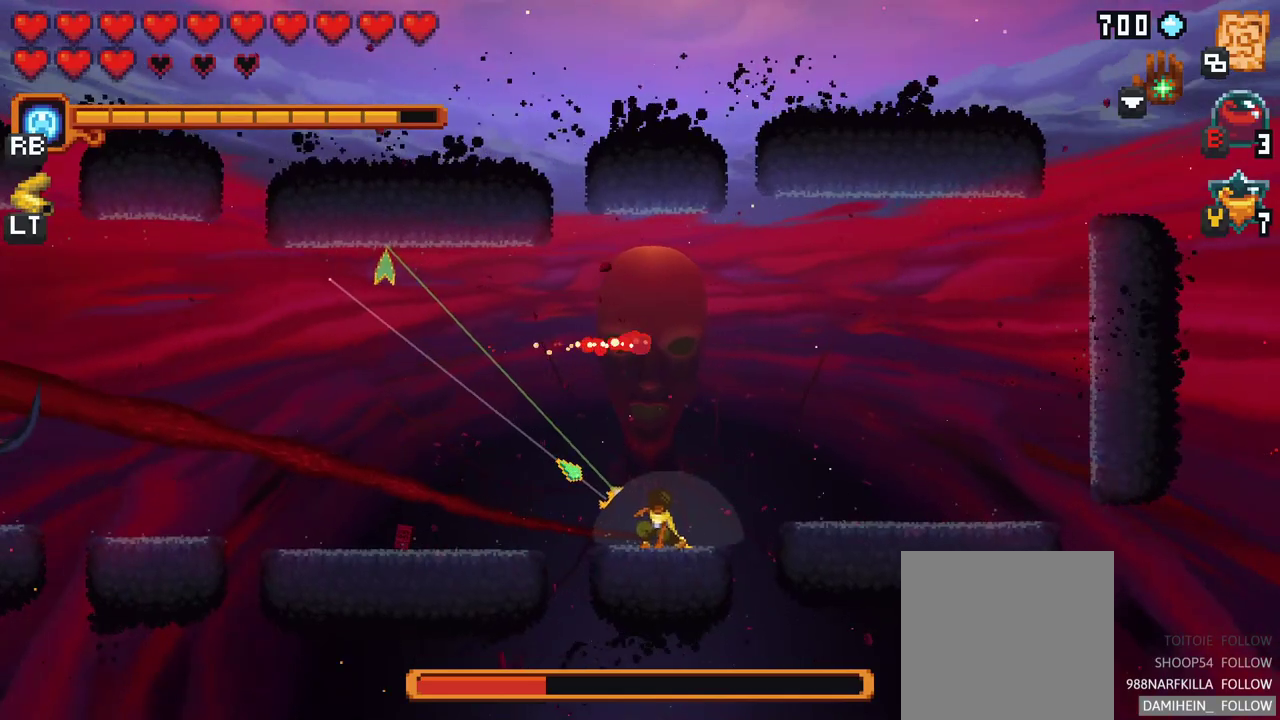
{"buttons": ["A"], "left_stick": "up-left", "events": [[483, "A", "down"]]}
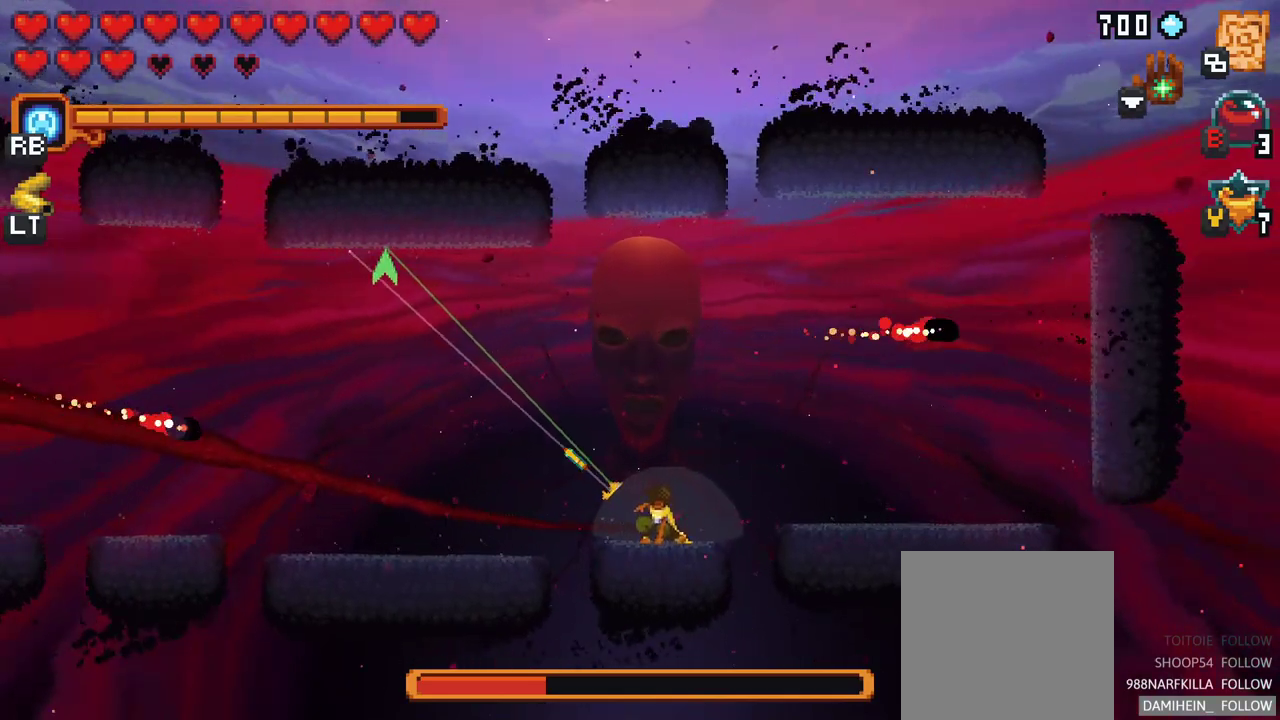
{"buttons": [], "left_stick": "down-left", "events": [[150, "A", "up"], [167, "left_stick", "left"], [267, "left_stick", "down-left"]]}
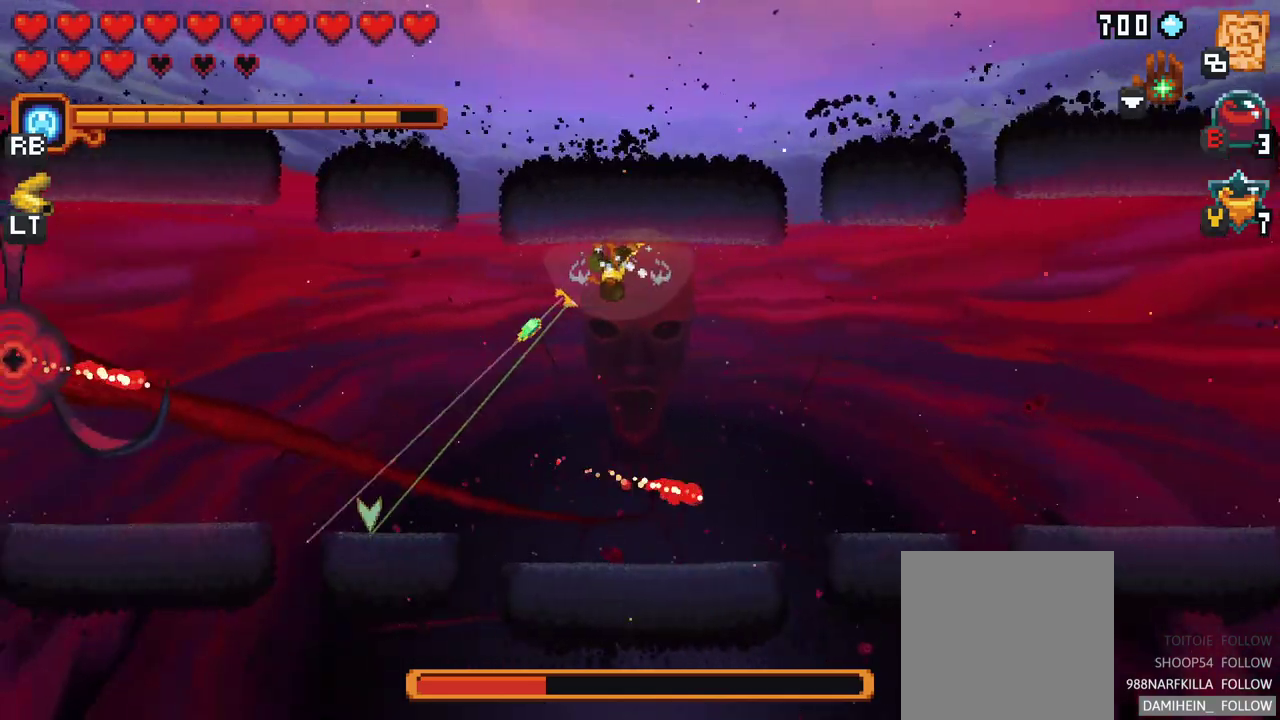
{"buttons": [], "left_stick": "down-left", "events": []}
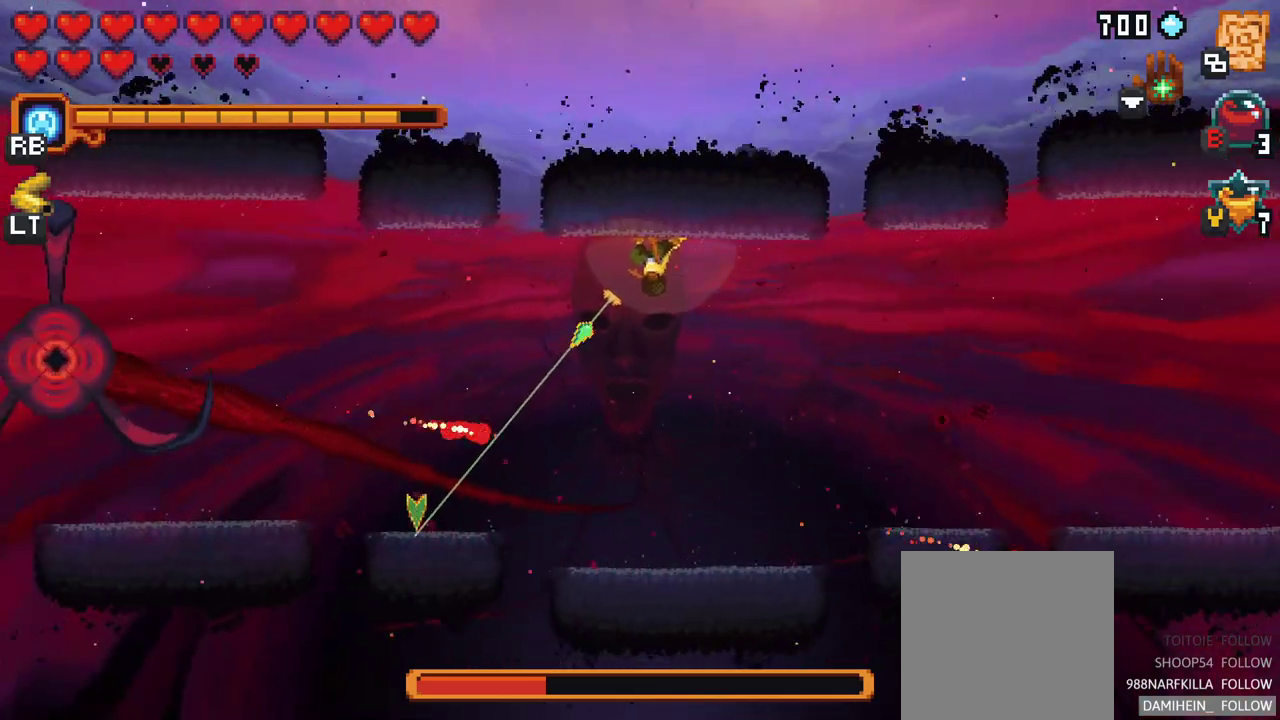
{"buttons": [], "left_stick": "down", "events": [[300, "left_stick", "down"]]}
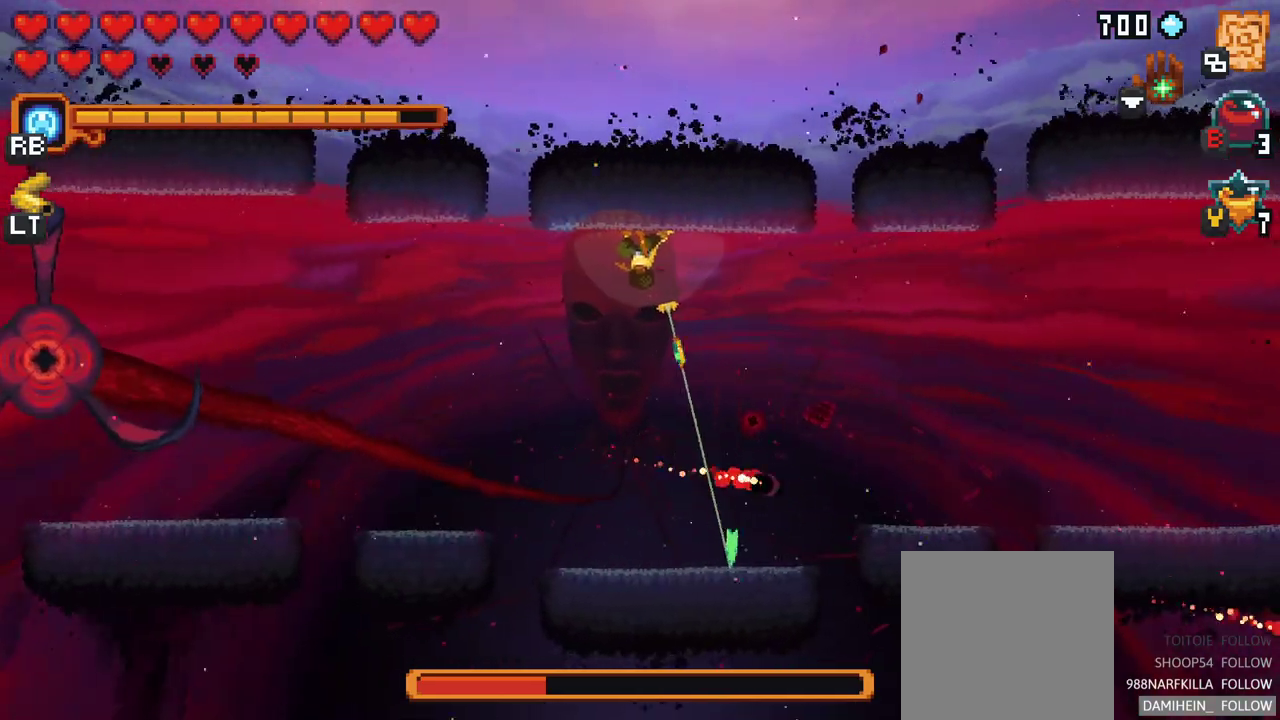
{"buttons": [], "left_stick": "down-right", "events": [[500, "left_stick", "down-right"]]}
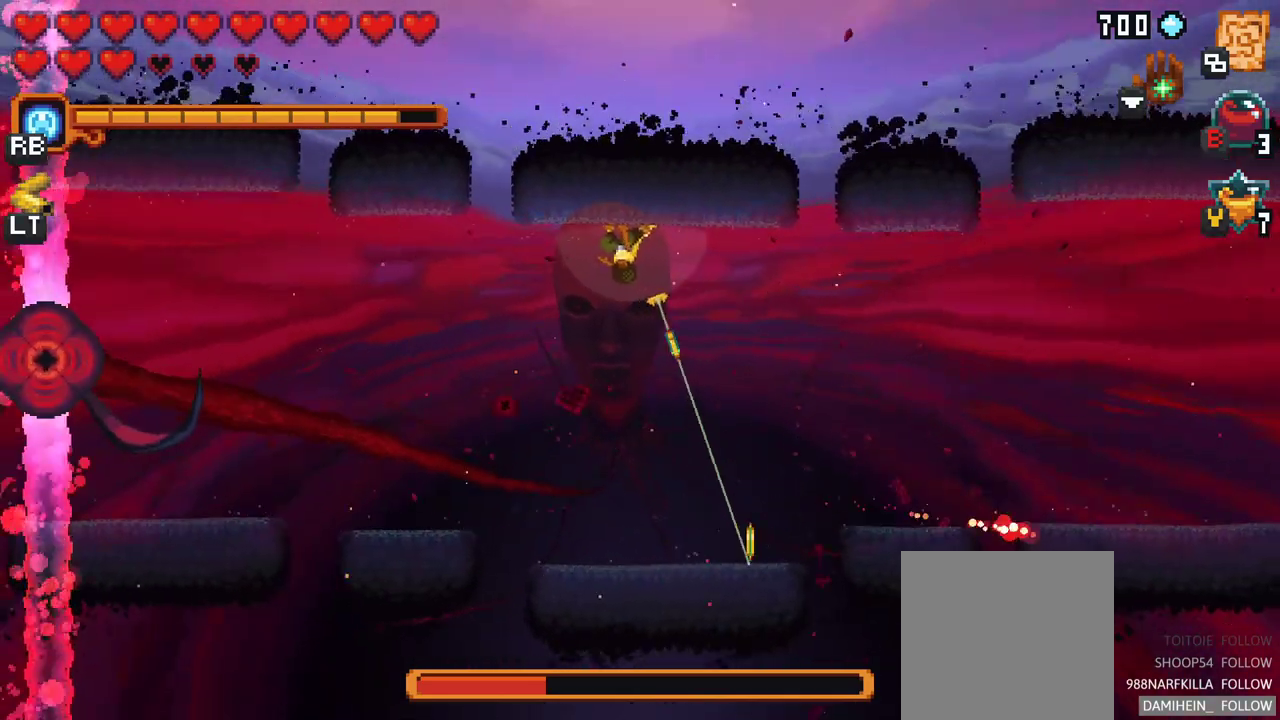
{"buttons": [], "left_stick": "down-right", "events": [[283, "A", "down"], [433, "A", "up"]]}
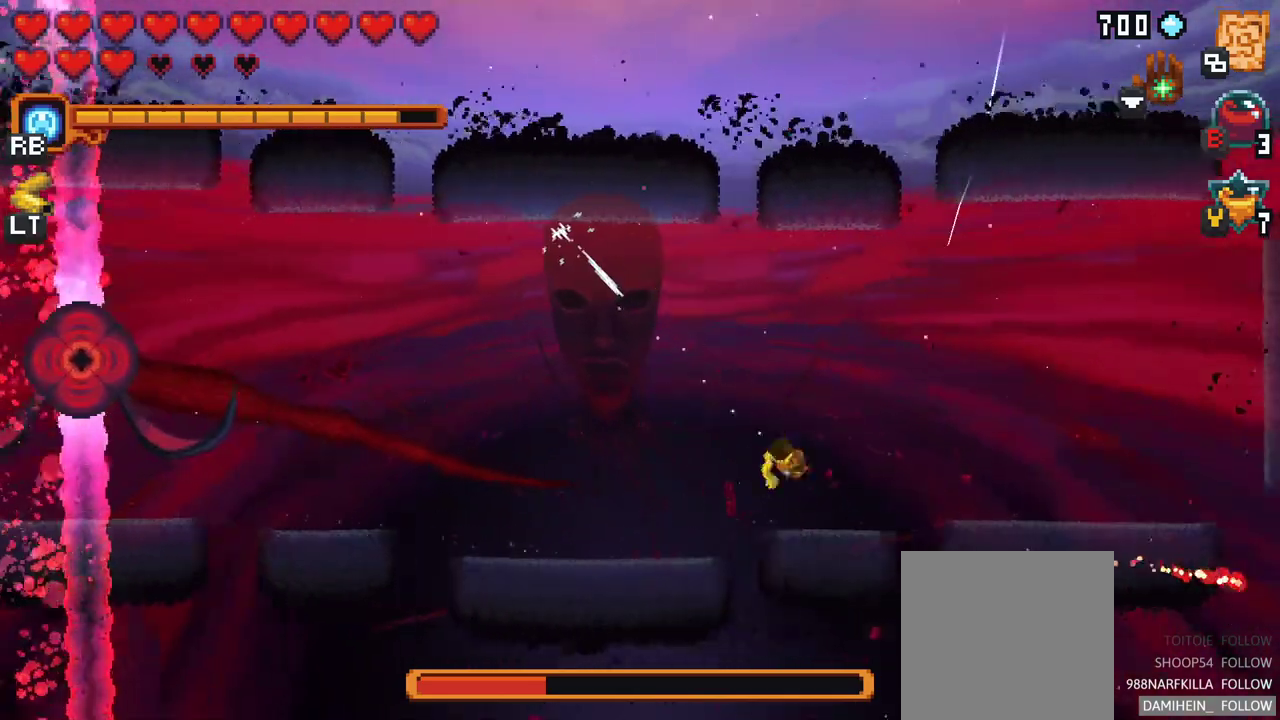
{"buttons": [], "left_stick": "right", "events": [[117, "left_stick", "right"], [183, "A", "down"], [383, "A", "up"]]}
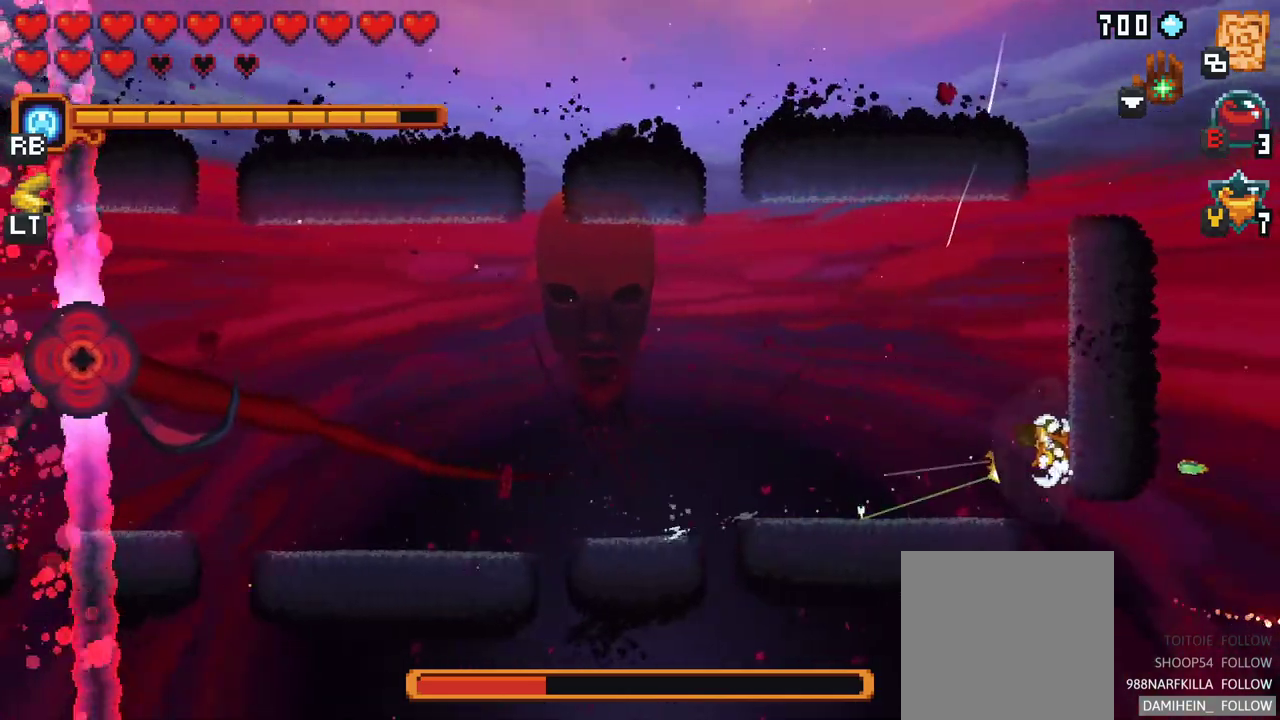
{"buttons": [], "left_stick": "up", "events": [[133, "left_stick", "up-right"], [233, "left_stick", "up"]]}
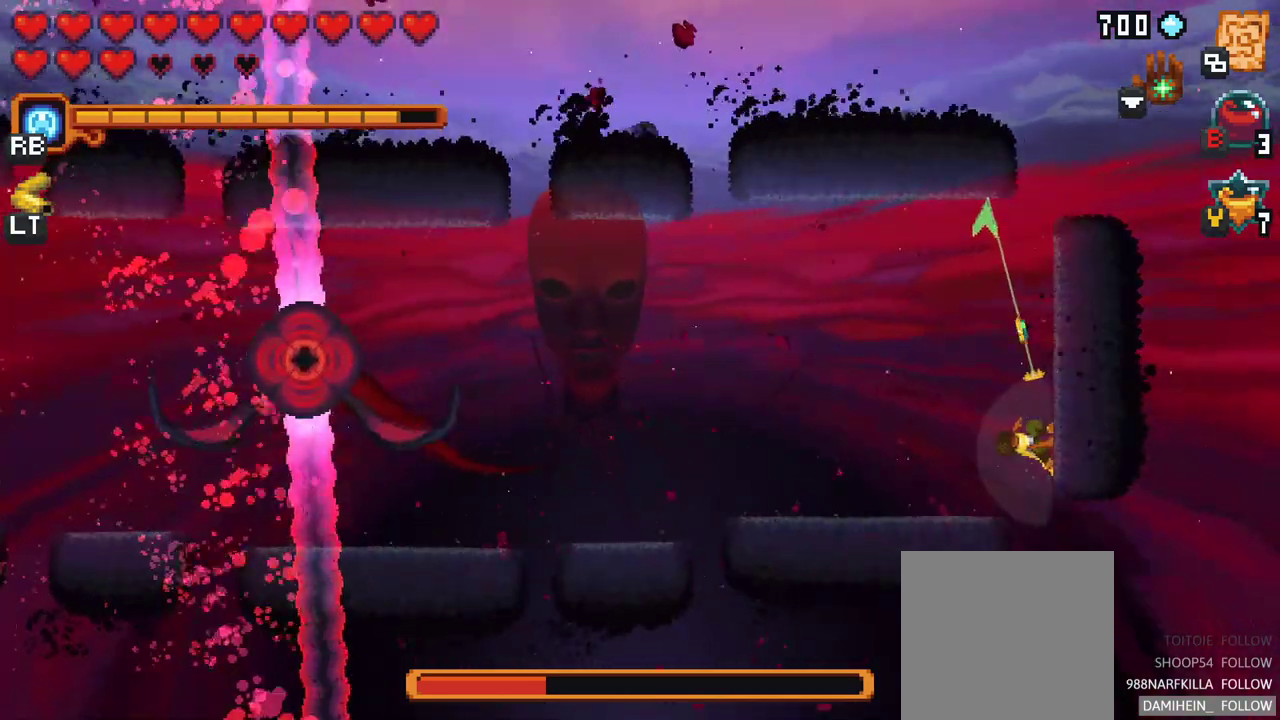
{"buttons": ["X"], "left_stick": "up-left", "events": [[167, "left_stick", "up-left"], [350, "X", "down"]]}
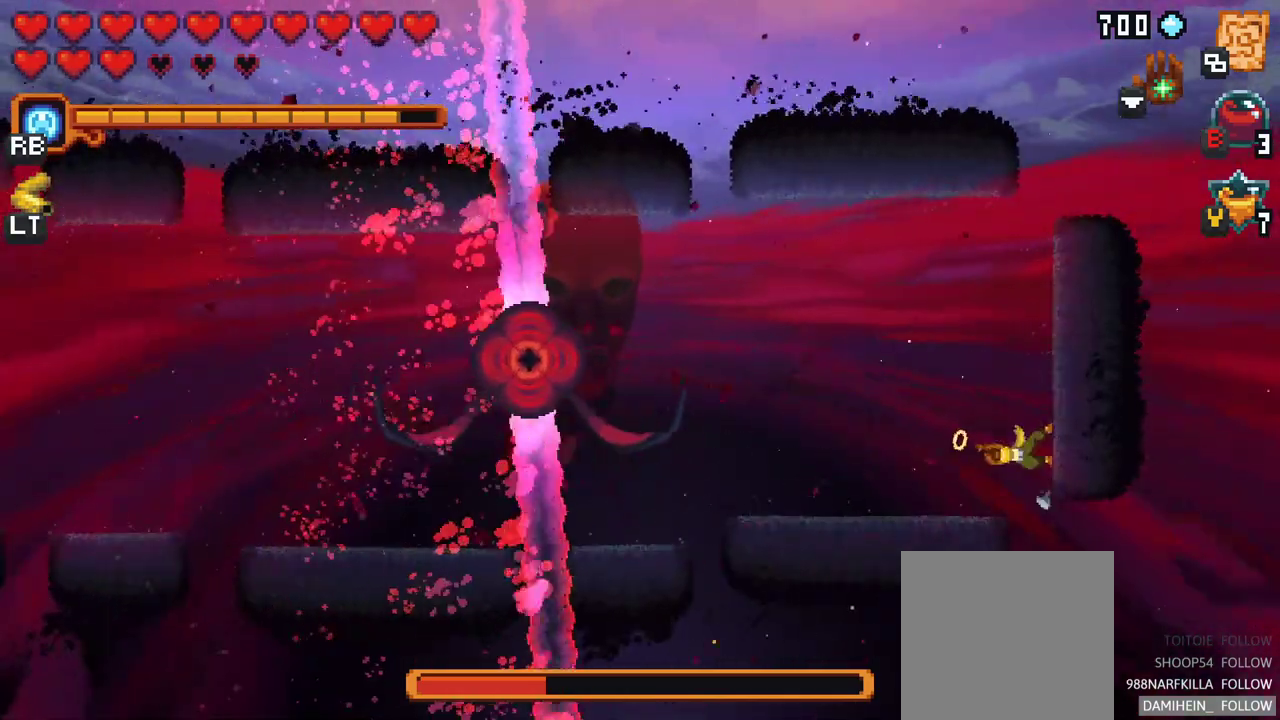
{"buttons": ["X"], "left_stick": "up-left", "events": []}
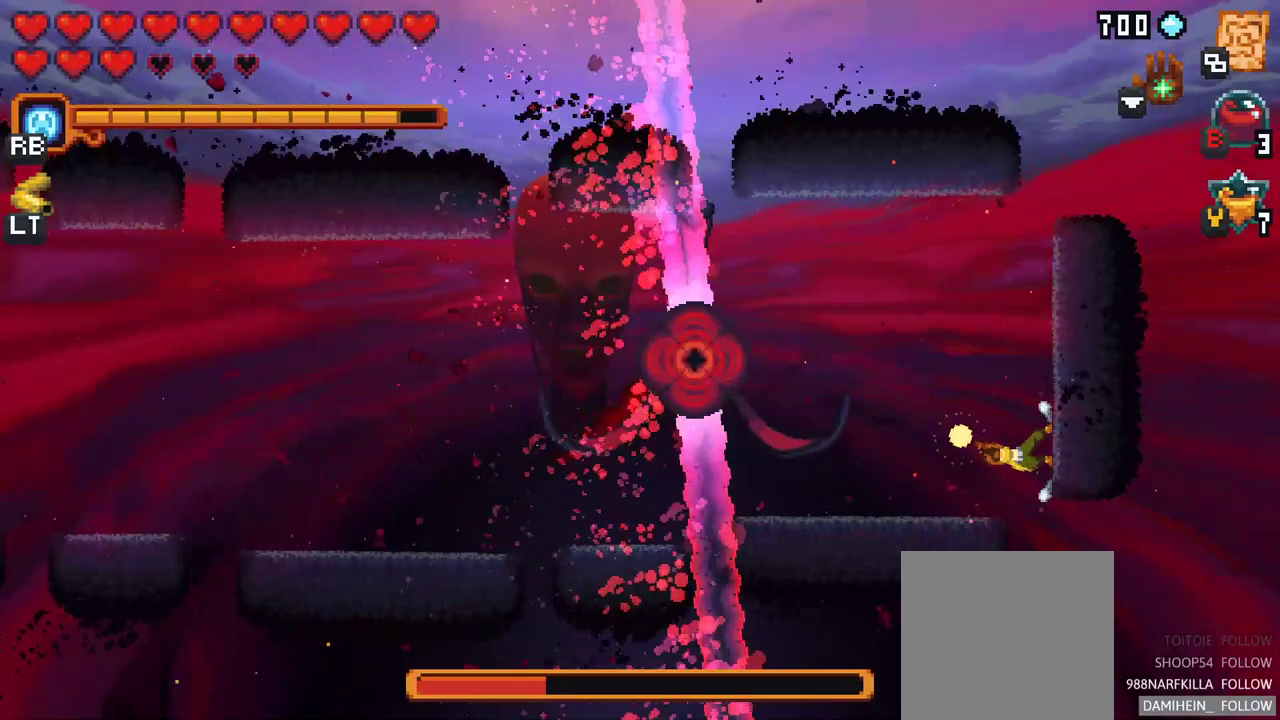
{"buttons": ["X"], "left_stick": "up-left", "events": [[50, "R2", "down"], [250, "R2", "up"]]}
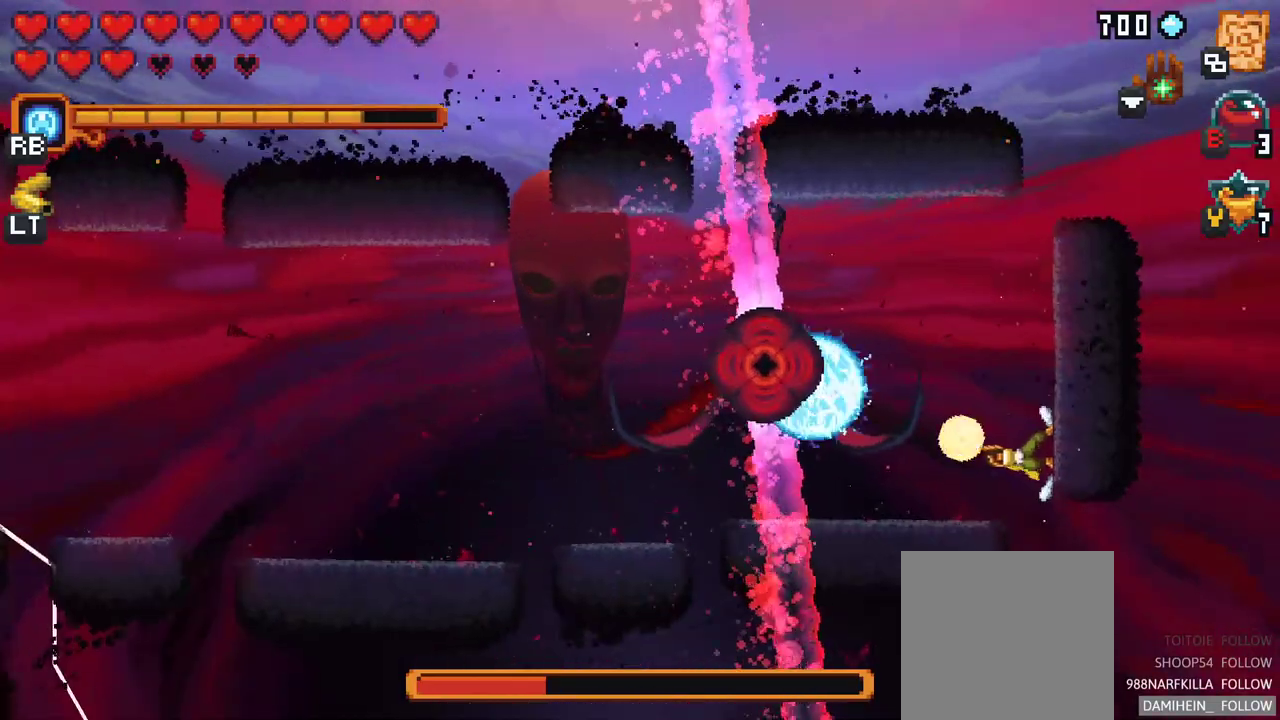
{"buttons": ["X"], "left_stick": "up-left", "events": [[33, "X", "up"], [433, "X", "down"]]}
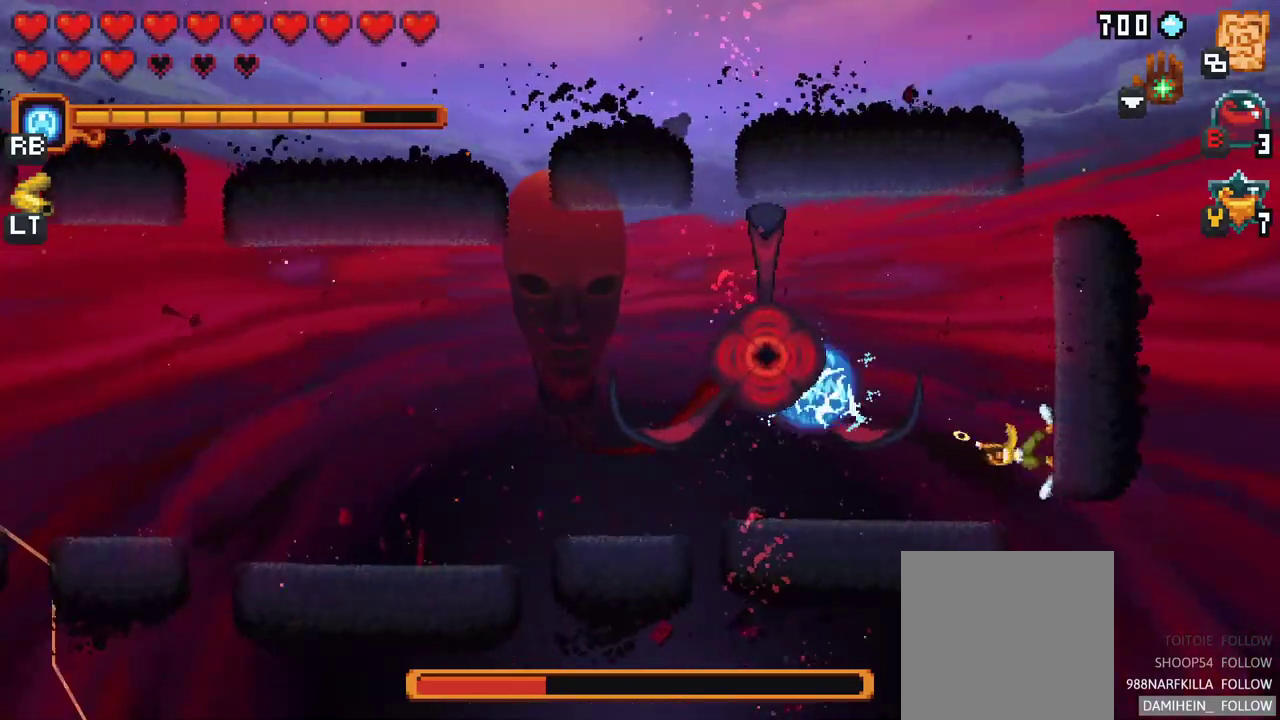
{"buttons": [], "left_stick": "up-left", "events": [[433, "X", "up"]]}
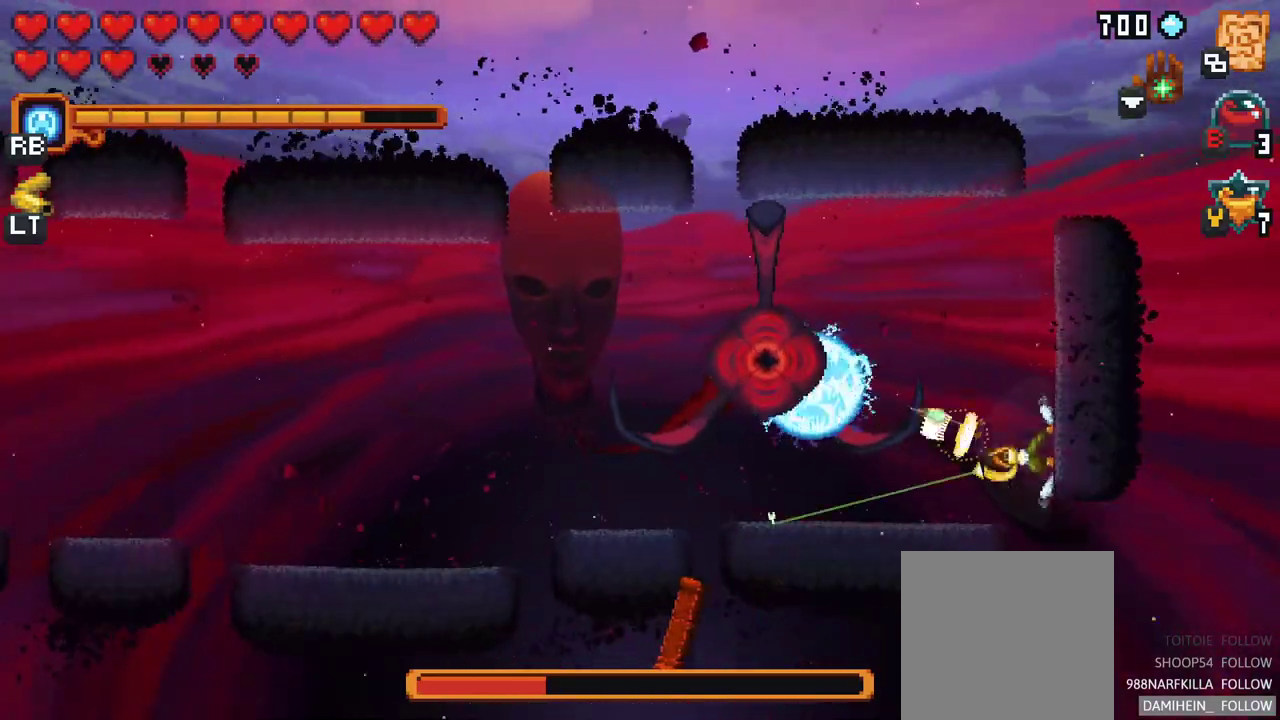
{"buttons": ["X"], "left_stick": "up-left", "events": [[450, "X", "down"]]}
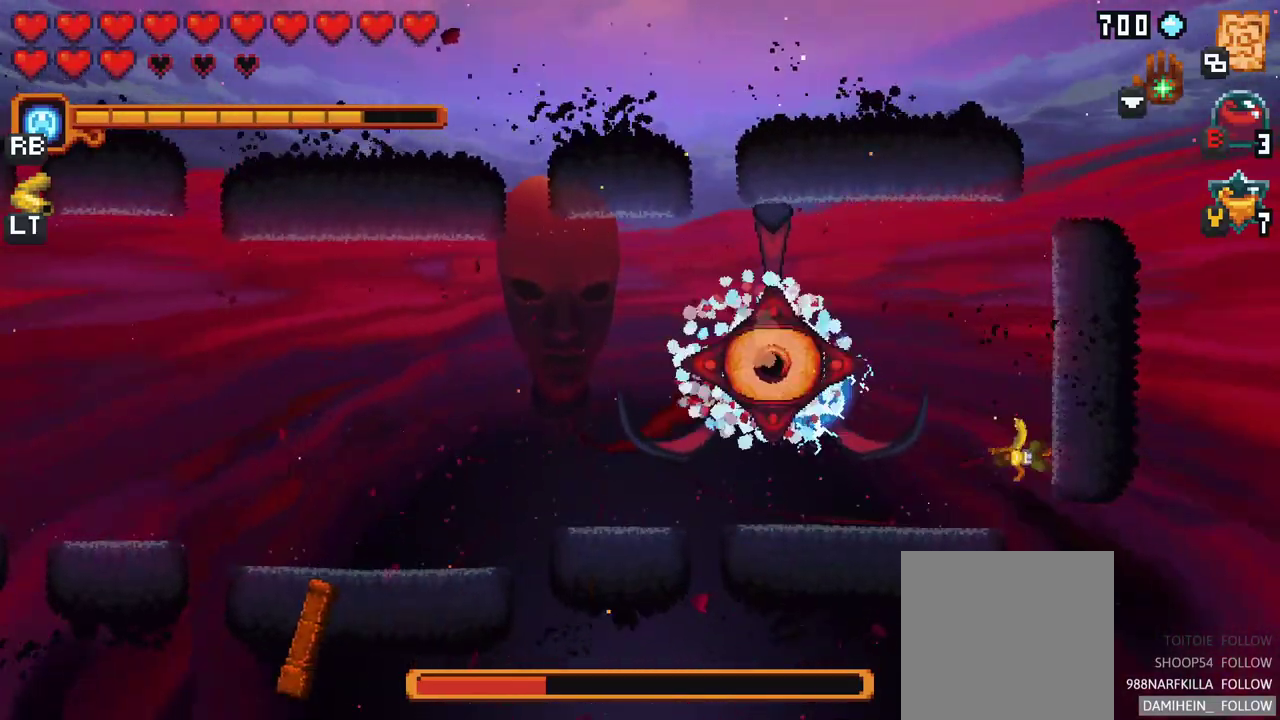
{"buttons": [], "left_stick": "up-left", "events": [[400, "X", "up"]]}
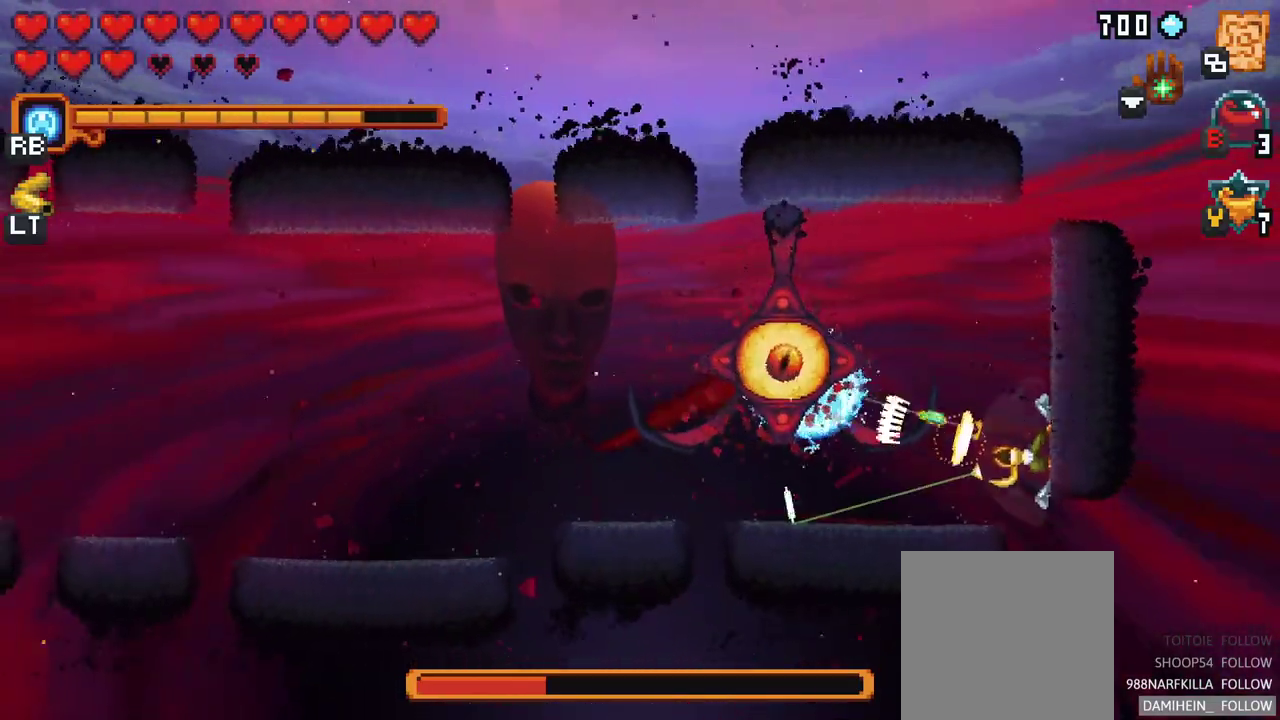
{"buttons": ["A"], "left_stick": "up-left", "events": [[467, "A", "down"]]}
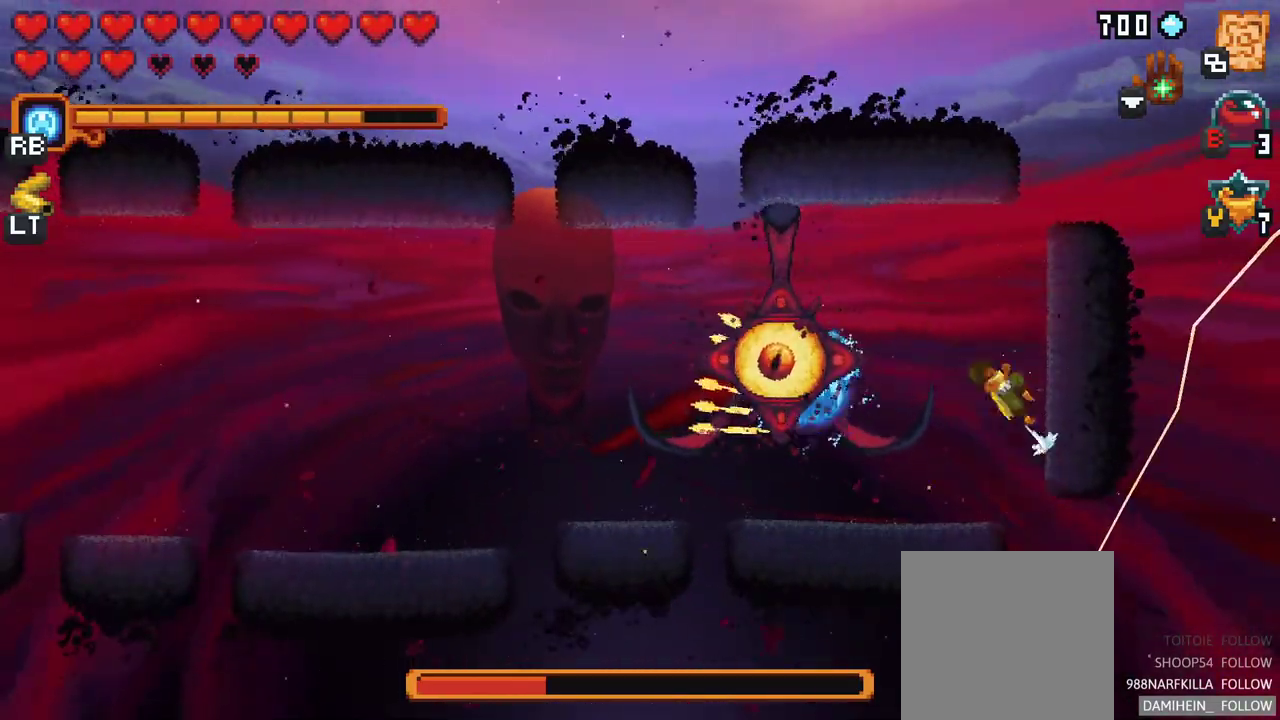
{"buttons": ["A"], "left_stick": "down", "events": [[100, "A", "up"], [133, "left_stick", "down-left"], [467, "A", "down"], [500, "left_stick", "down"]]}
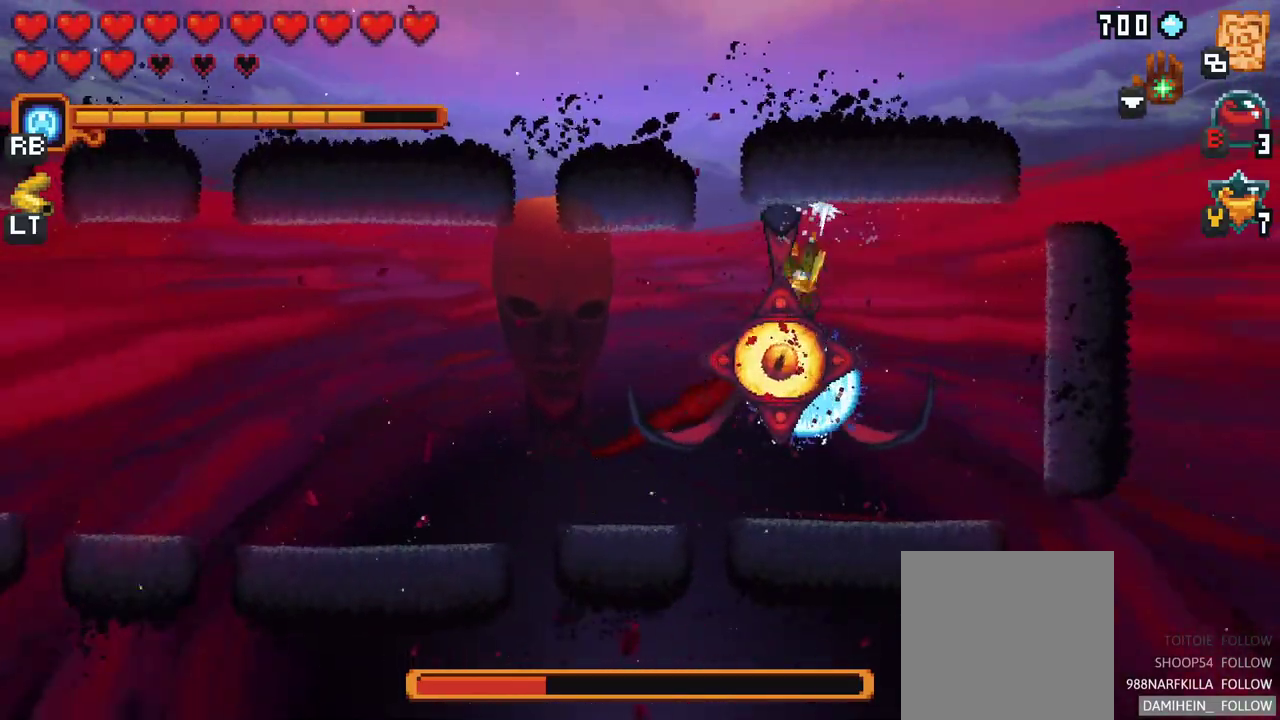
{"buttons": ["A"], "left_stick": "up", "events": [[133, "A", "up"], [217, "left_stick", "left"], [267, "left_stick", "up"], [450, "A", "down"]]}
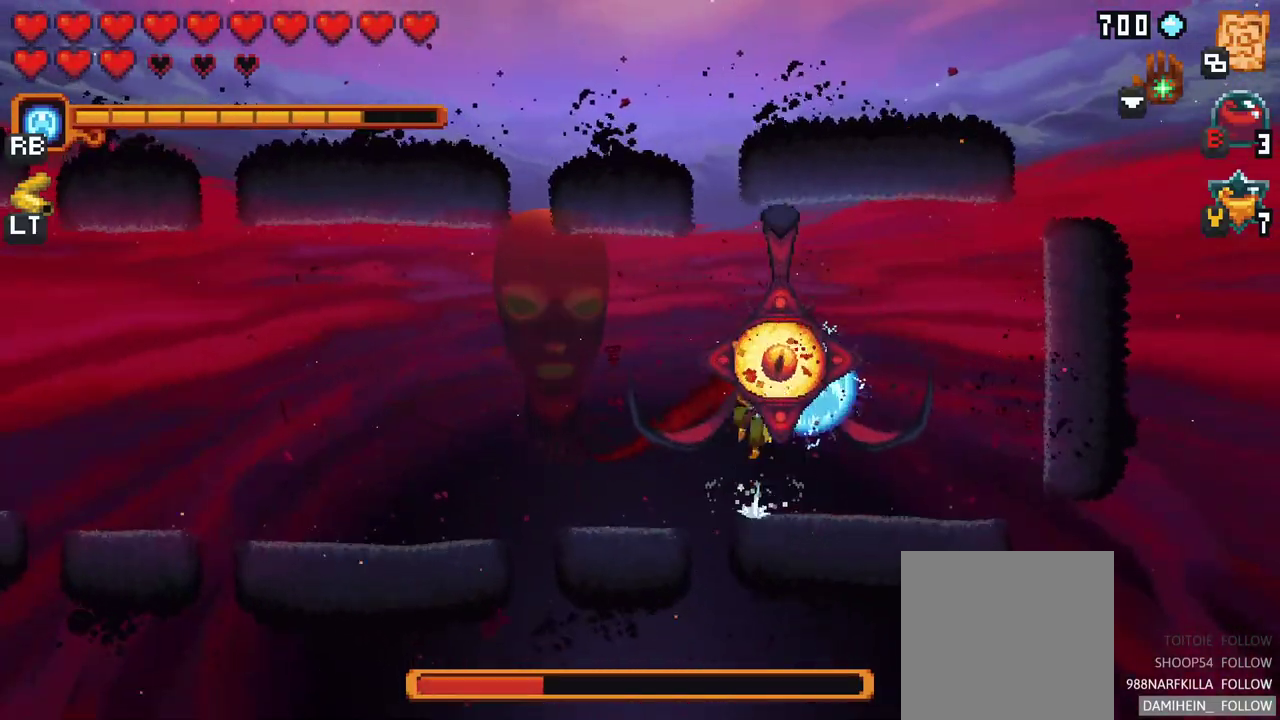
{"buttons": ["A"], "left_stick": "down", "events": [[117, "A", "up"], [183, "left_stick", "center"], [233, "left_stick", "down-right"], [400, "left_stick", "down"], [433, "A", "down"]]}
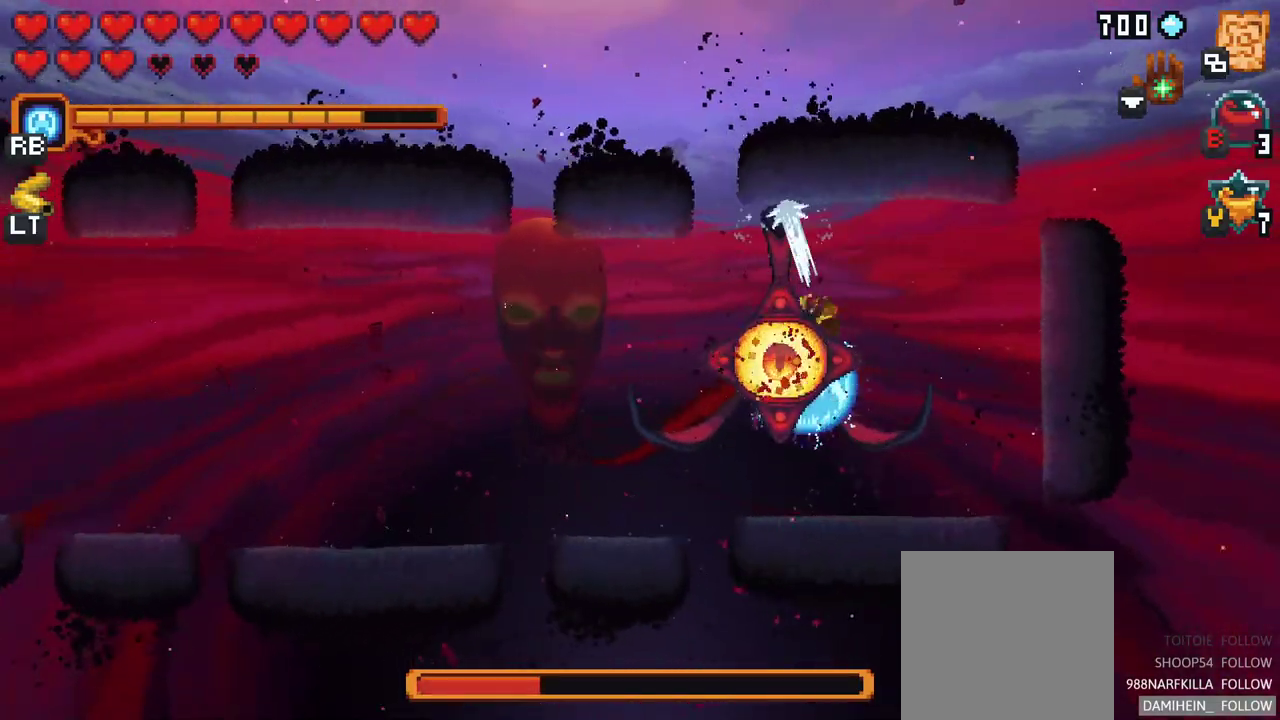
{"buttons": ["A"], "left_stick": "up-left", "events": [[117, "A", "up"], [217, "left_stick", "up"], [433, "A", "down"], [450, "left_stick", "up-left"]]}
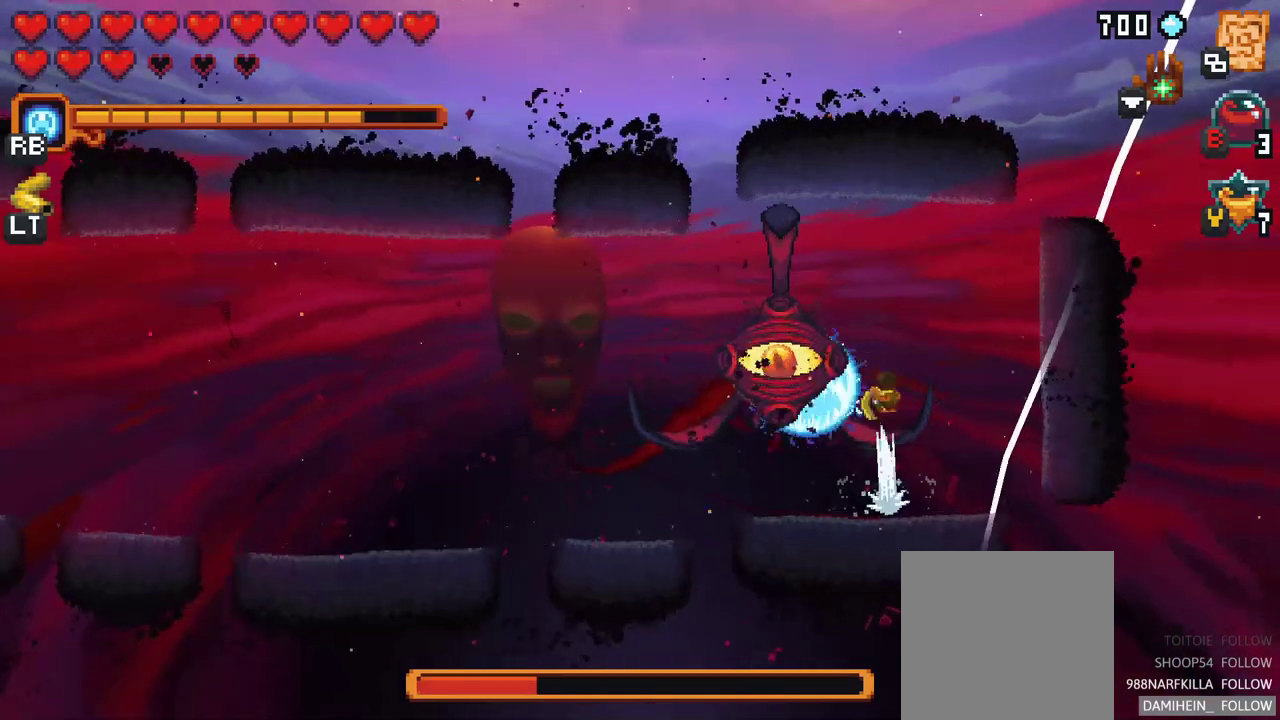
{"buttons": ["A"], "left_stick": "down-left", "events": [[167, "A", "up"], [267, "left_stick", "down-left"], [417, "A", "down"]]}
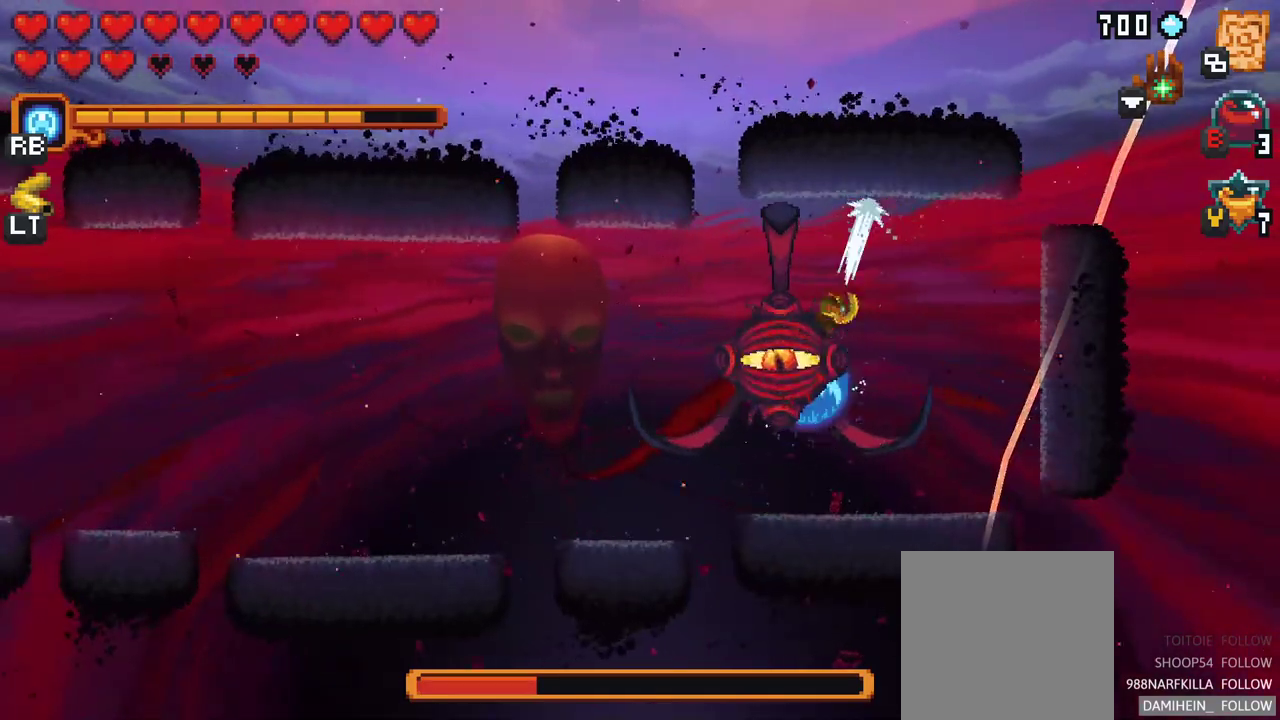
{"buttons": ["A"], "left_stick": "up", "events": [[83, "A", "up"], [183, "left_stick", "up"], [383, "A", "down"]]}